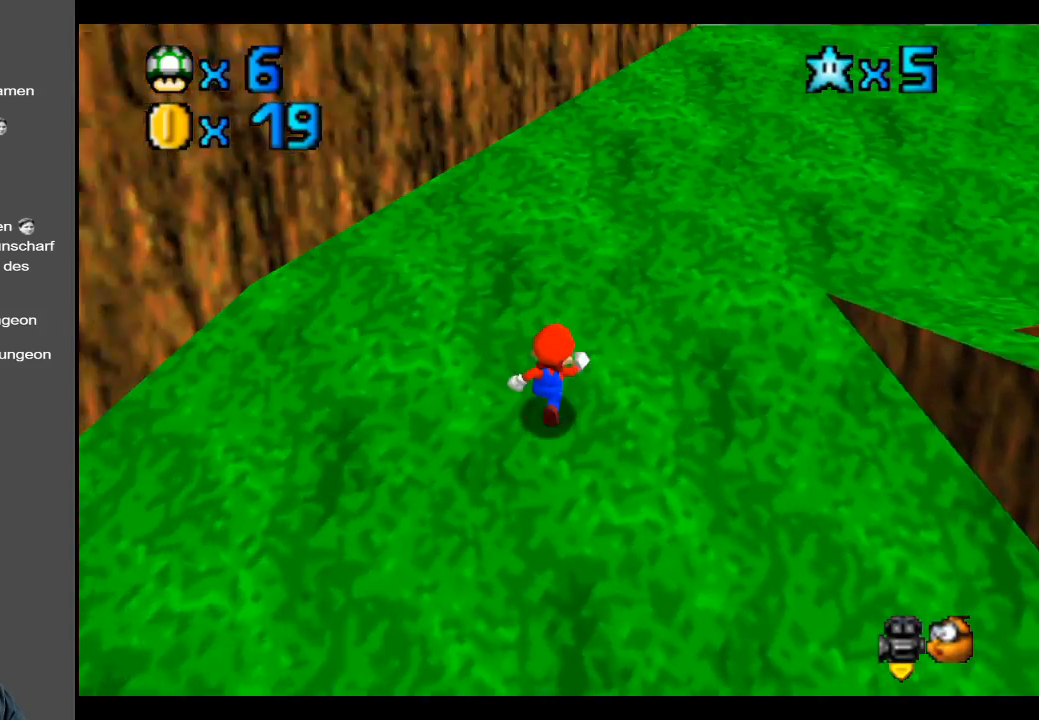
Gameplay with a controller (Xbox layout); each line is a JSON object with the inputs held at the frame after it. "events" lists button and stick changes between this image and that frame as [ms after this image, input, new state], when the widget could be followed in between. Not read: L3 R3.
{"buttons": [], "left_stick": "up", "right_stick": "center", "events": [[117, "Y", "up"], [333, "Y", "down"], [467, "Y", "up"], [500, "left_stick", "up"]]}
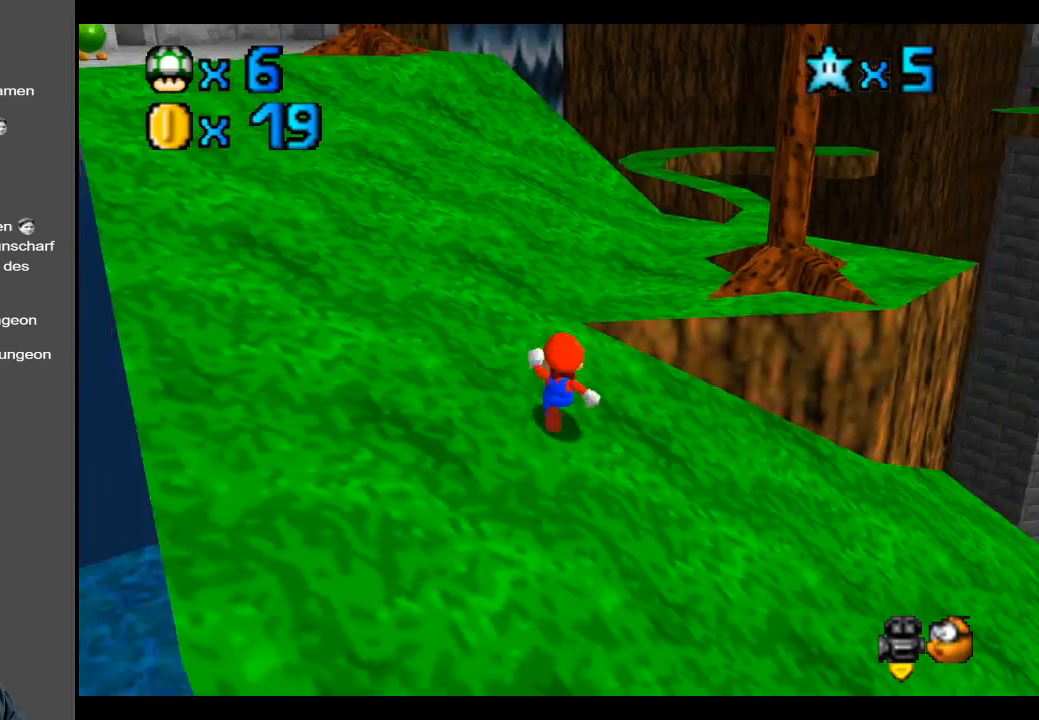
{"buttons": [], "left_stick": "up", "right_stick": "center", "events": [[250, "A", "down"], [400, "A", "up"]]}
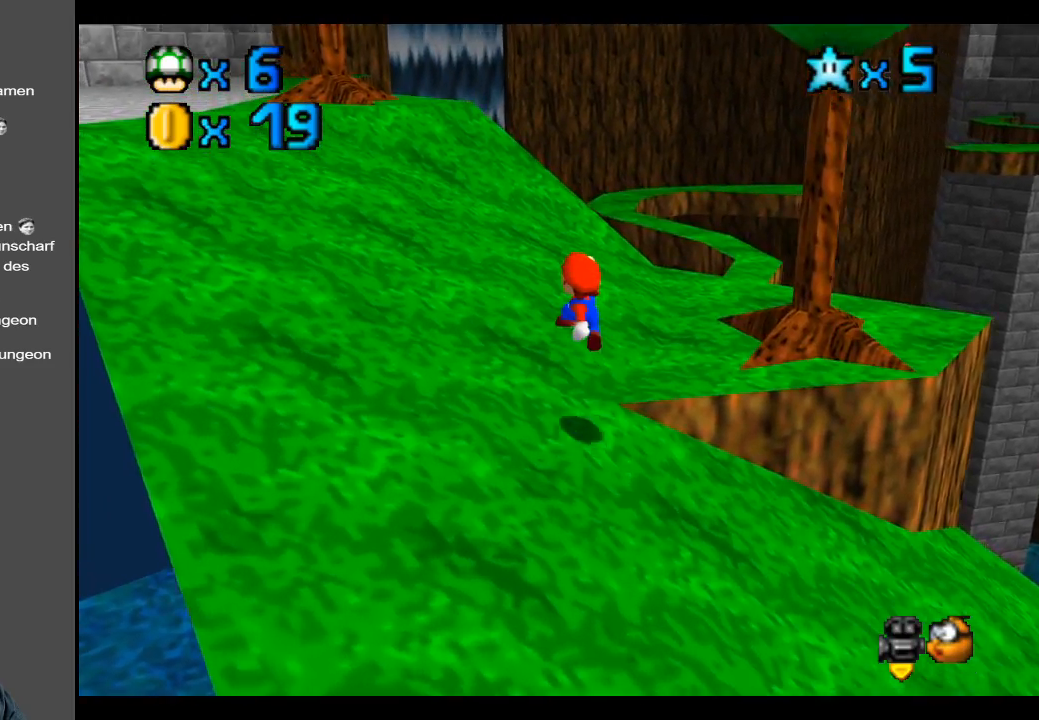
{"buttons": [], "left_stick": "up-right", "right_stick": "center", "events": [[317, "left_stick", "up-right"]]}
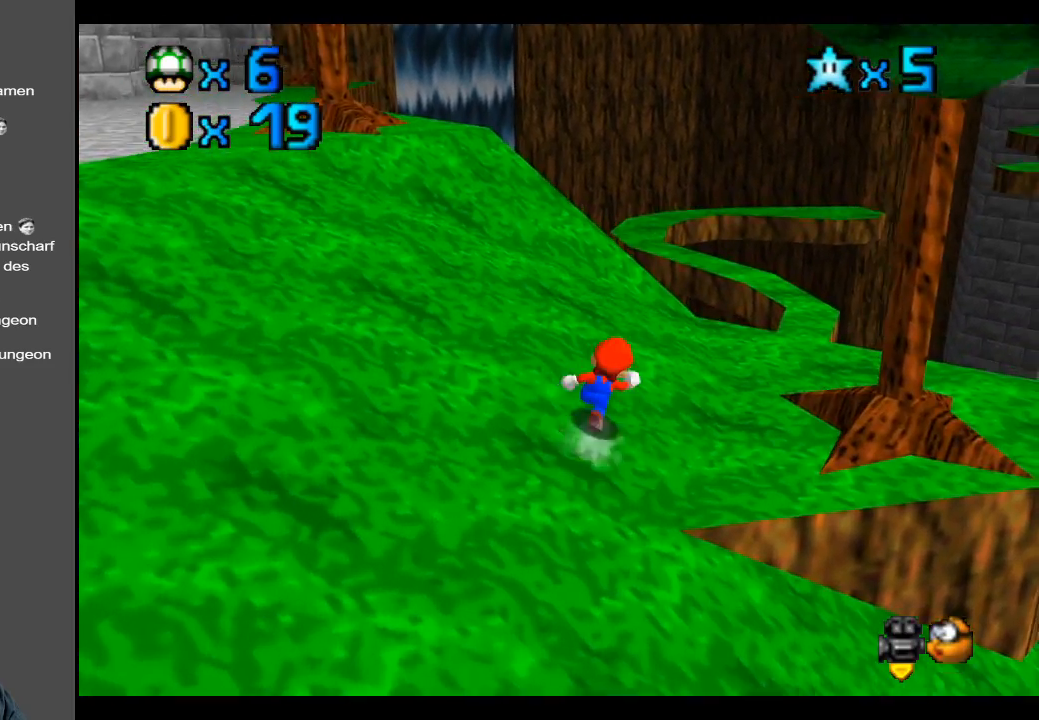
{"buttons": [], "left_stick": "up-right", "right_stick": "center", "events": []}
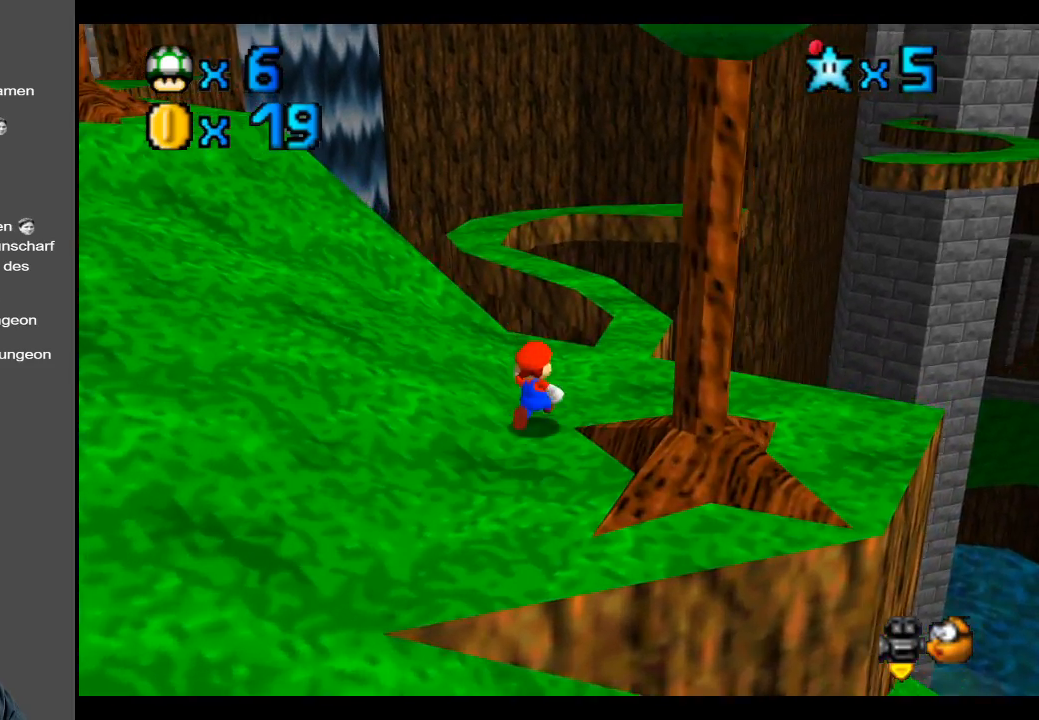
{"buttons": ["A", "L2"], "left_stick": "up-left", "right_stick": "center", "events": [[67, "left_stick", "up"], [283, "L2", "down"], [350, "A", "down"], [367, "left_stick", "up-left"]]}
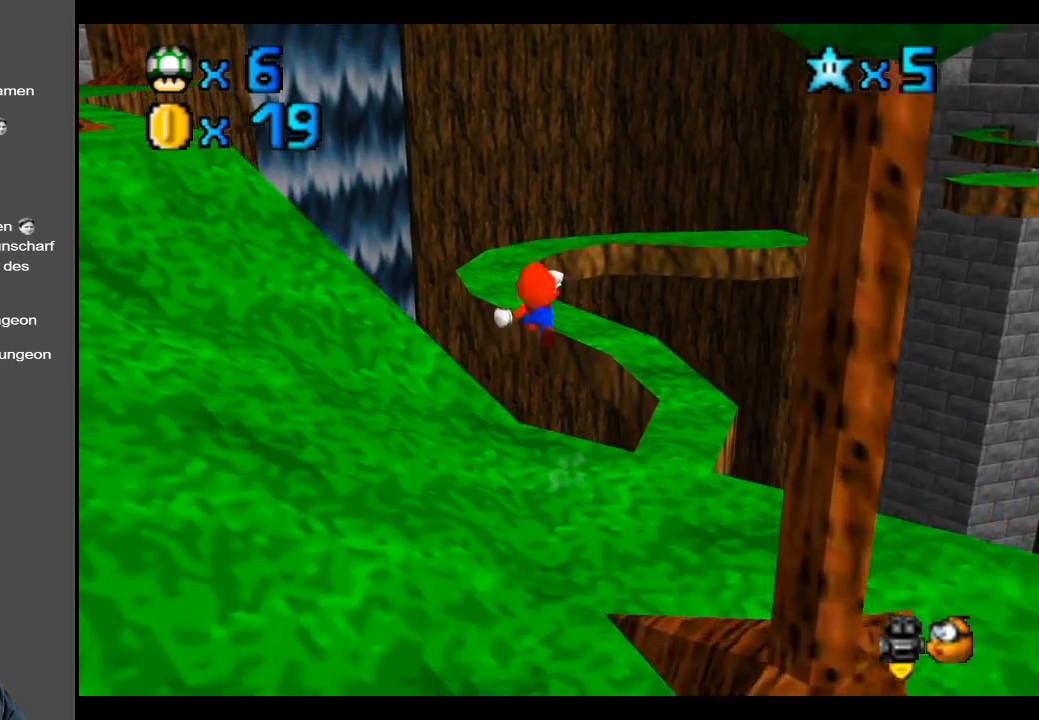
{"buttons": [], "left_stick": "center", "right_stick": "center", "events": [[250, "A", "up"], [250, "L2", "up"], [467, "left_stick", "center"]]}
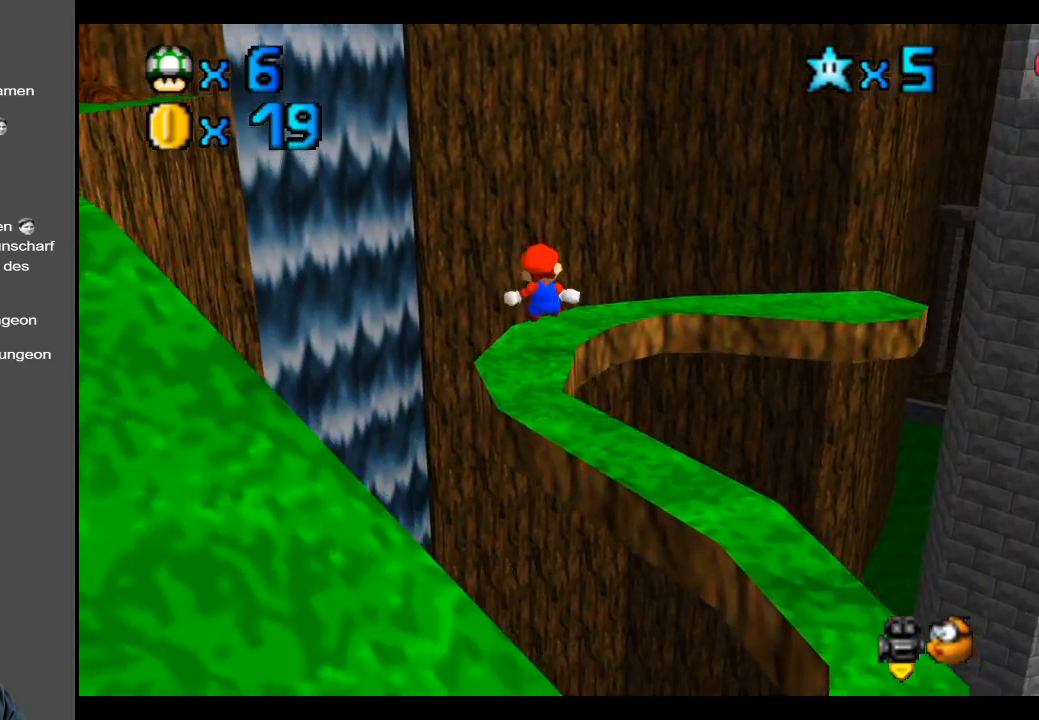
{"buttons": ["Y"], "left_stick": "center", "right_stick": "center", "events": [[117, "left_stick", "down"], [300, "left_stick", "center"], [450, "Y", "down"]]}
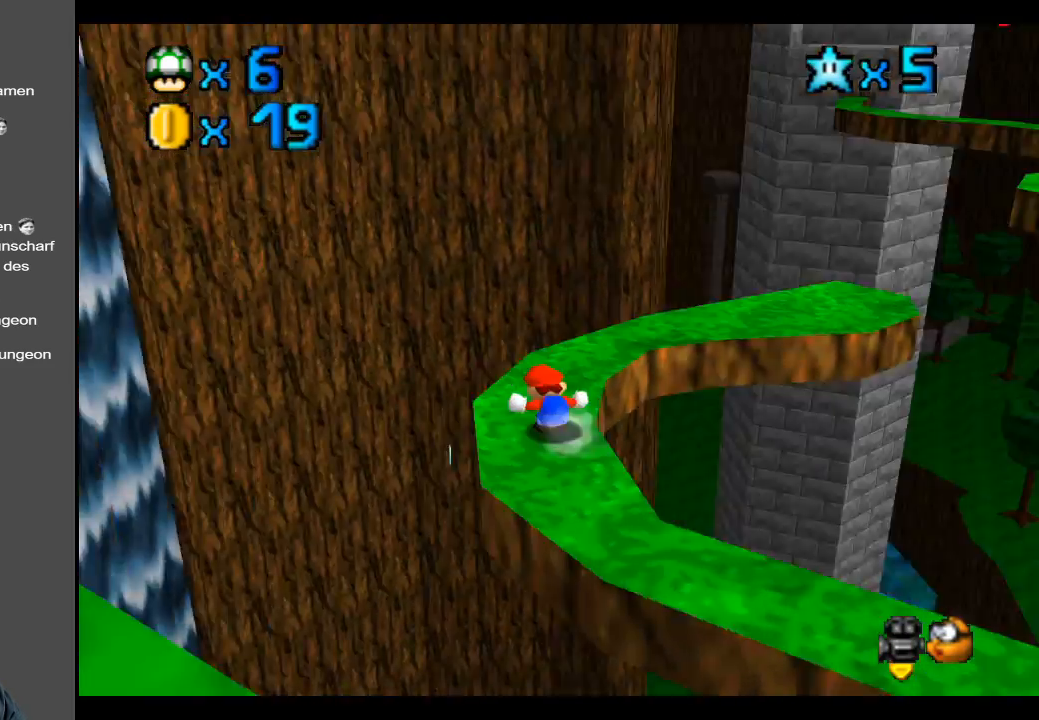
{"buttons": [], "left_stick": "up-left", "right_stick": "center", "events": [[100, "Y", "up"], [383, "left_stick", "up-left"]]}
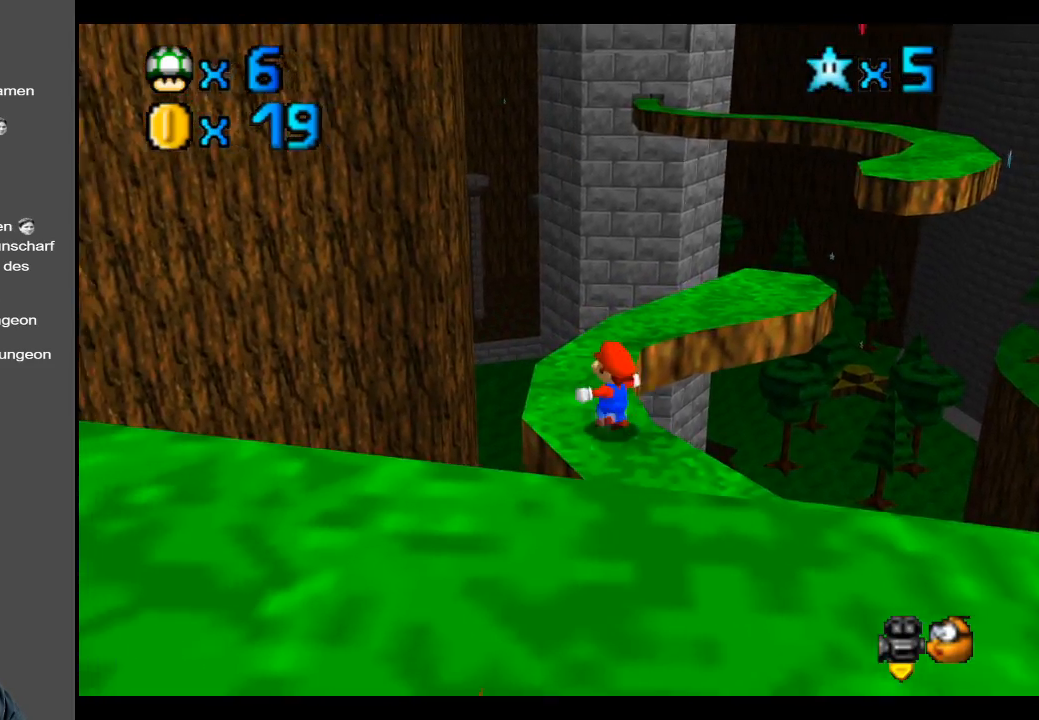
{"buttons": [], "left_stick": "center", "right_stick": "center", "events": [[217, "left_stick", "up"], [300, "Y", "down"], [350, "left_stick", "center"], [367, "Y", "up"]]}
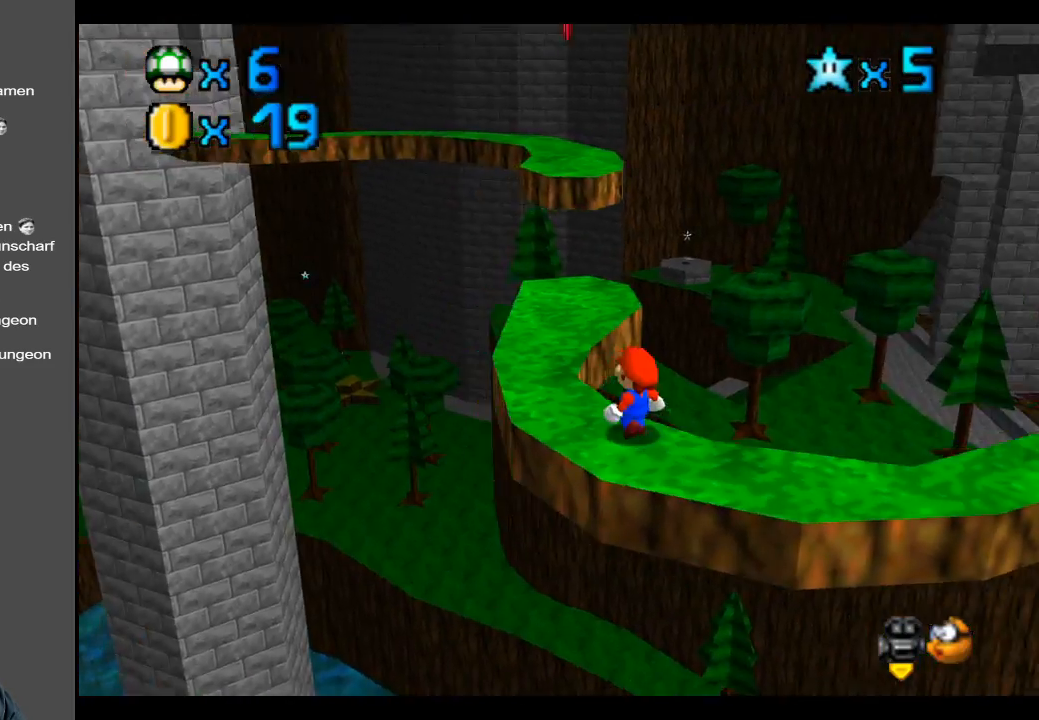
{"buttons": [], "left_stick": "up-left", "right_stick": "center", "events": [[50, "left_stick", "left"], [100, "left_stick", "up-left"]]}
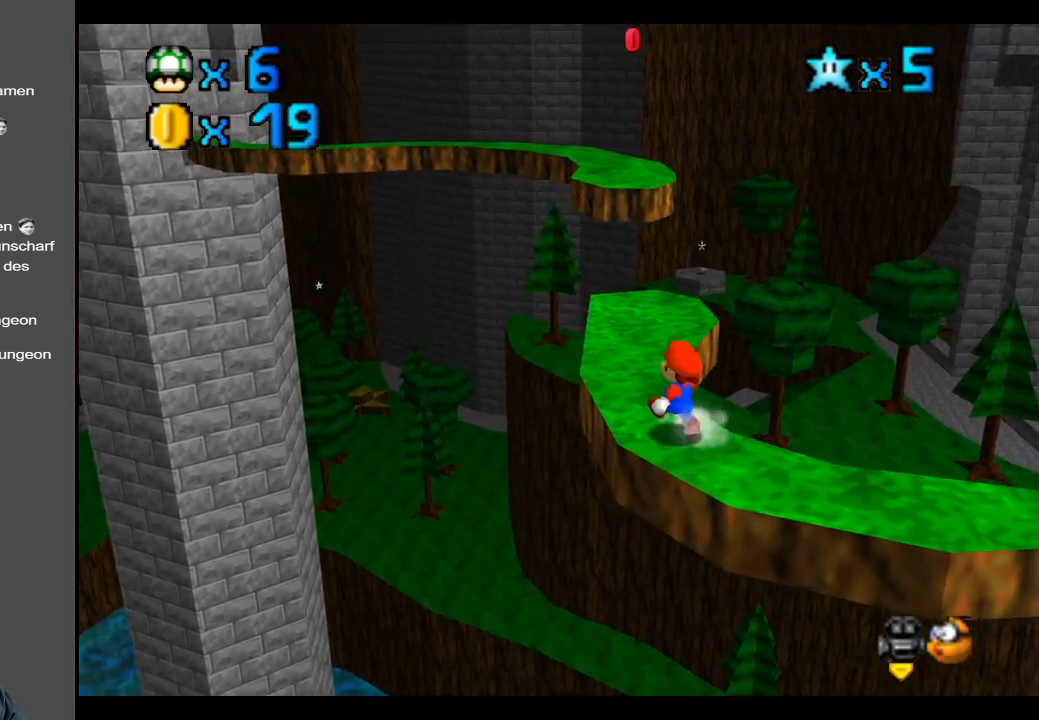
{"buttons": [], "left_stick": "up", "right_stick": "center", "events": [[267, "A", "down"], [300, "left_stick", "up"], [400, "A", "up"]]}
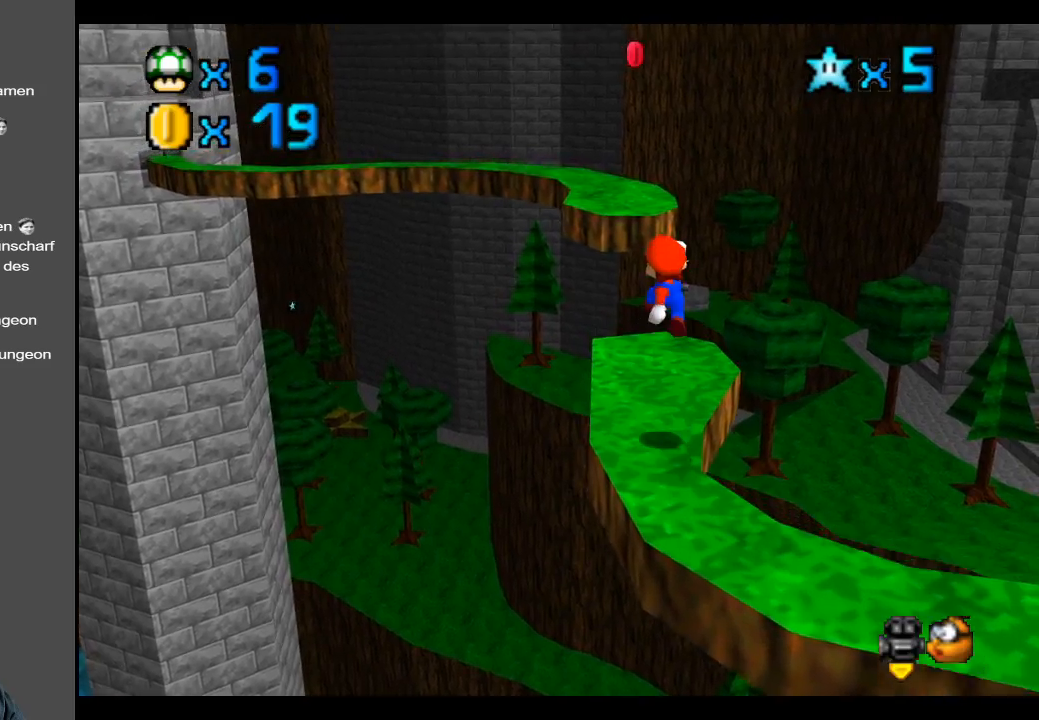
{"buttons": ["A"], "left_stick": "up", "right_stick": "center", "events": [[433, "A", "down"]]}
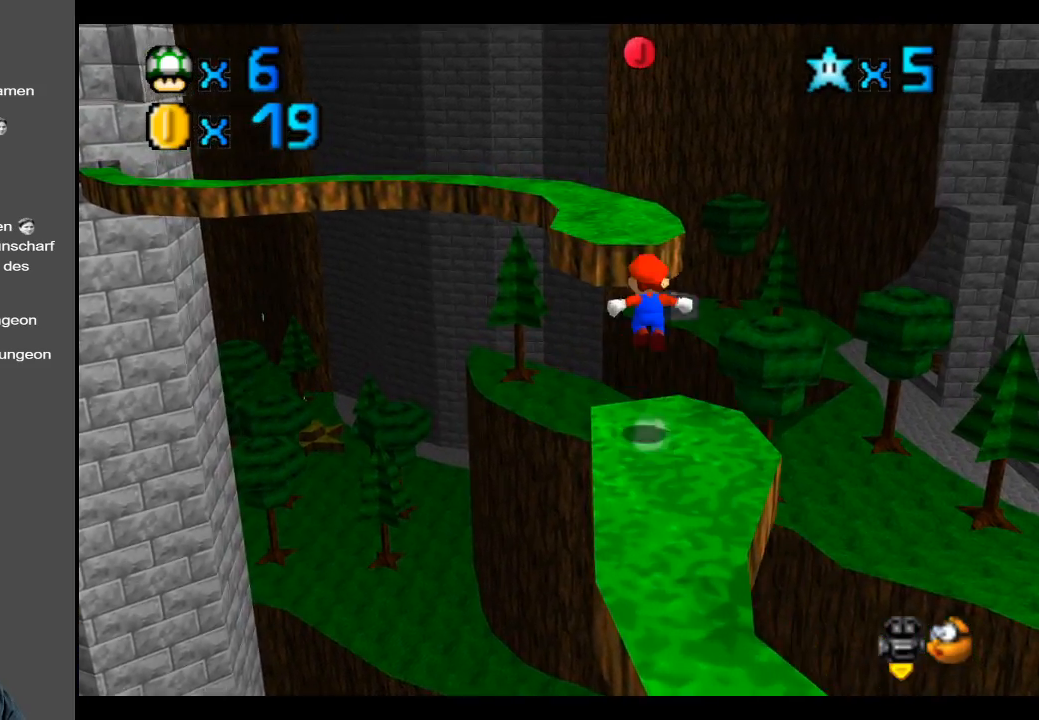
{"buttons": ["A"], "left_stick": "up", "right_stick": "center", "events": []}
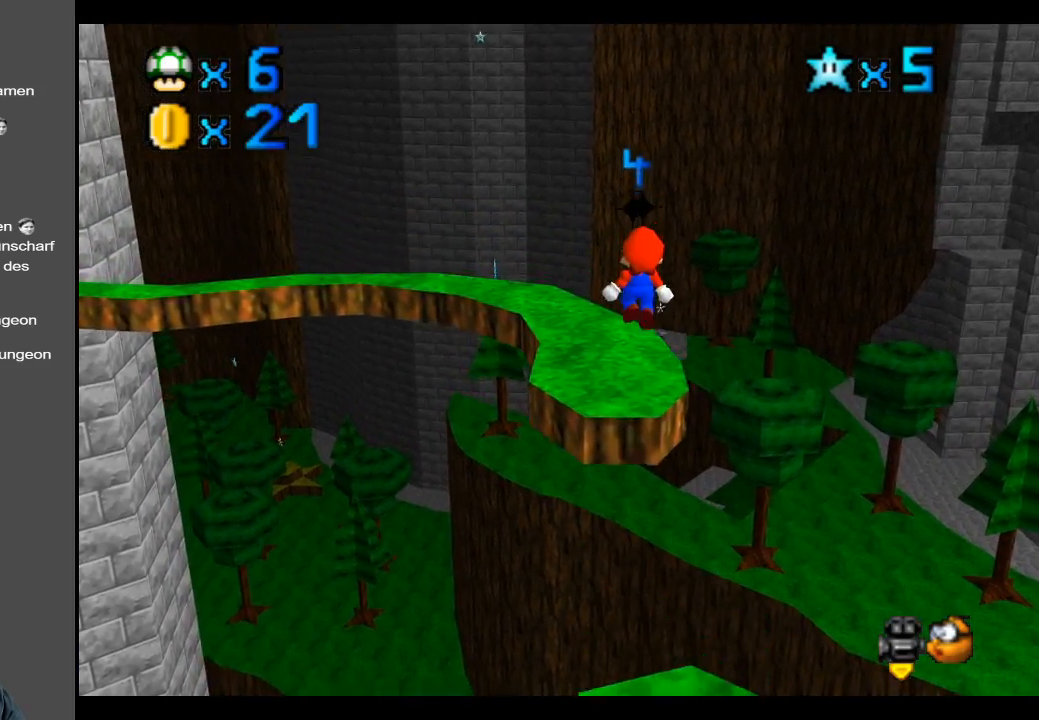
{"buttons": ["B"], "left_stick": "center", "right_stick": "center", "events": [[183, "A", "up"], [350, "left_stick", "center"], [417, "B", "down"]]}
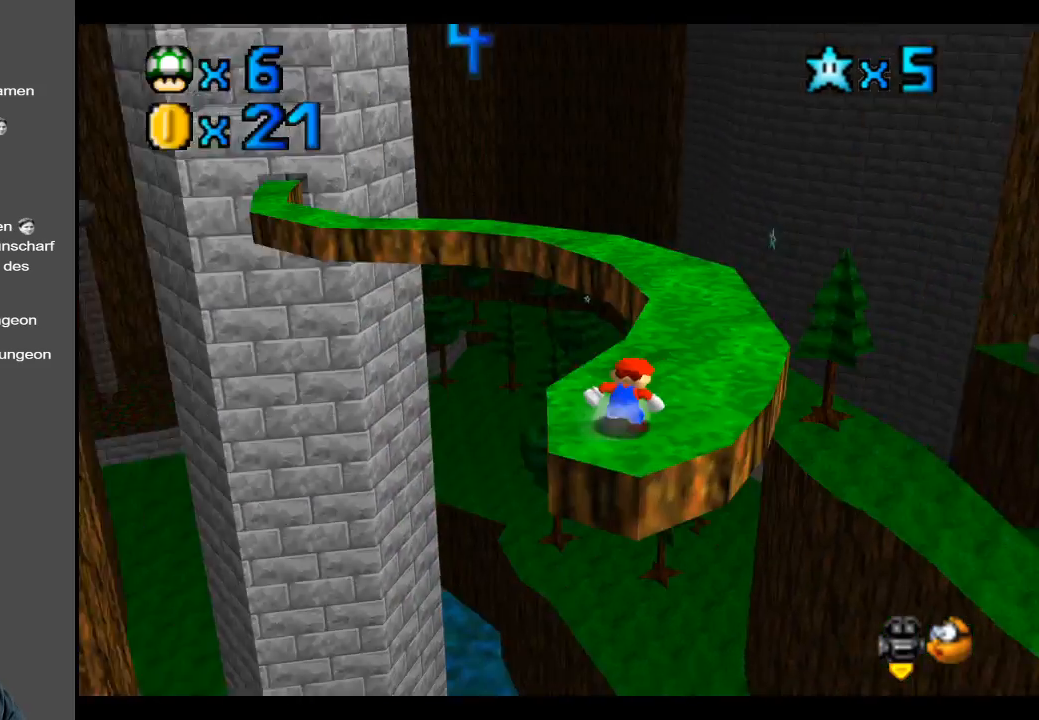
{"buttons": [], "left_stick": "up-right", "right_stick": "center", "events": [[33, "B", "up"], [267, "left_stick", "up-right"]]}
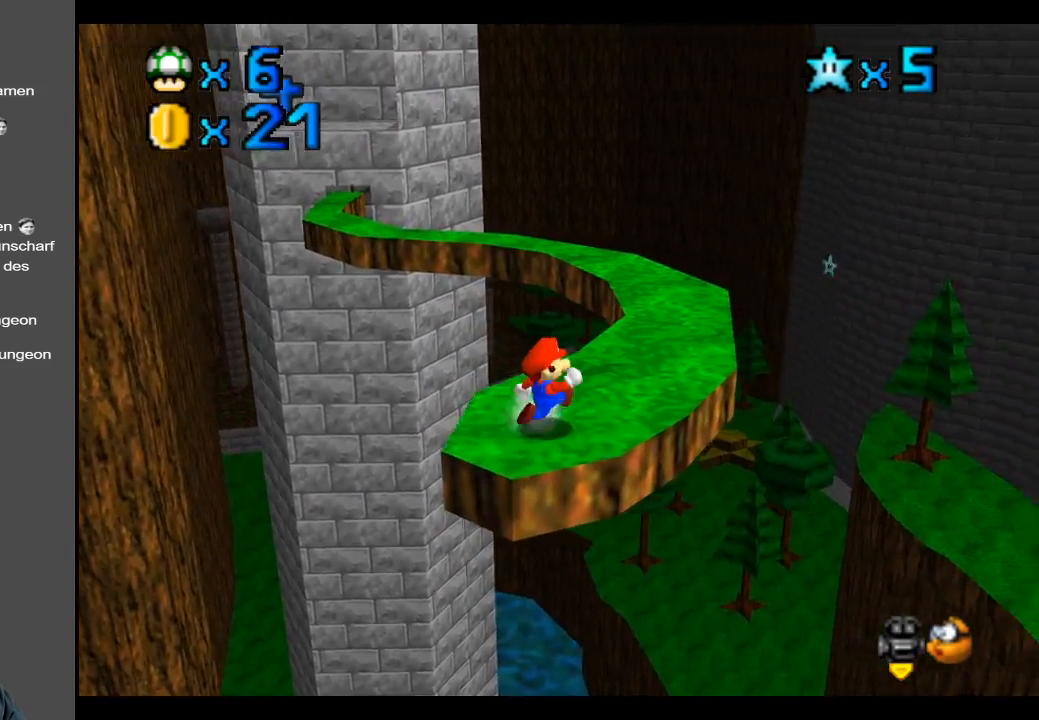
{"buttons": [], "left_stick": "center", "right_stick": "center", "events": [[17, "B", "down"], [117, "left_stick", "center"], [150, "B", "up"], [283, "Y", "down"], [367, "Y", "up"]]}
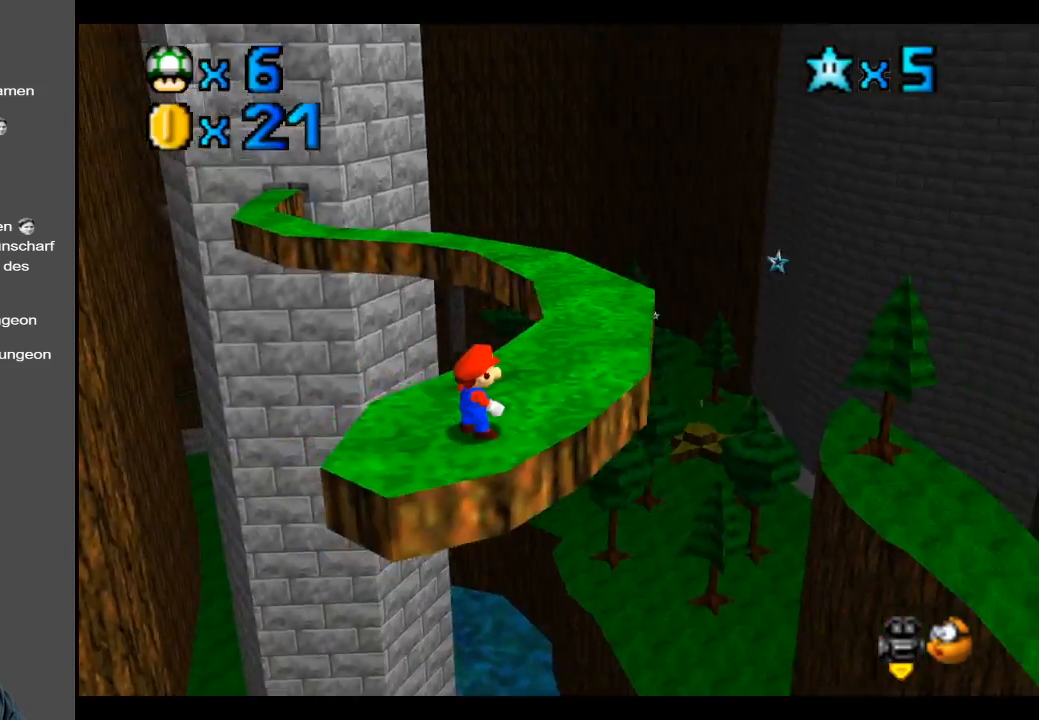
{"buttons": ["B"], "left_stick": "center", "right_stick": "center", "events": [[17, "B", "down"], [150, "B", "up"], [233, "B", "down"], [333, "B", "up"], [417, "B", "down"]]}
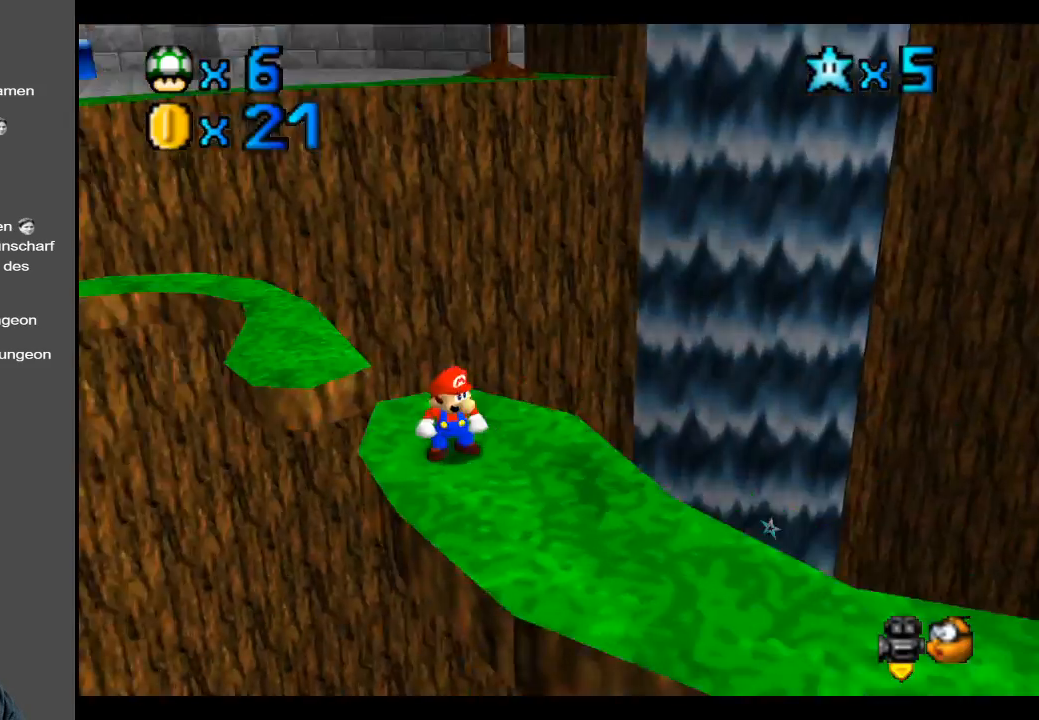
{"buttons": [], "left_stick": "center", "right_stick": "center", "events": [[17, "B", "up"], [83, "B", "down"], [183, "B", "up"]]}
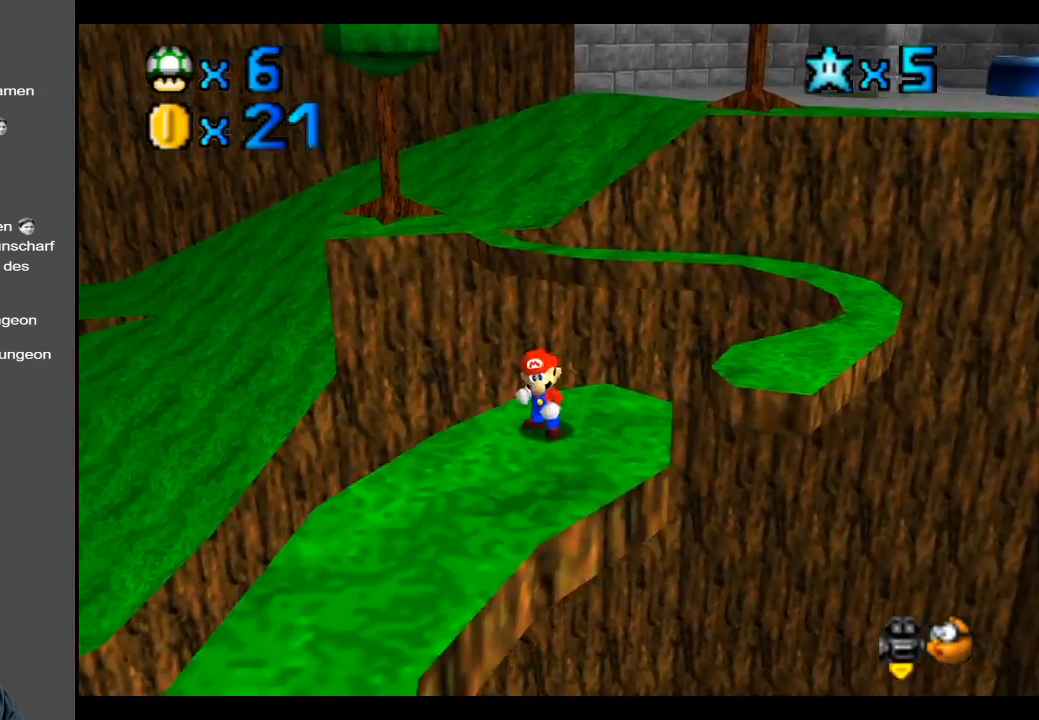
{"buttons": [], "left_stick": "down", "right_stick": "center", "events": [[17, "Y", "down"], [100, "Y", "up"], [350, "left_stick", "down"]]}
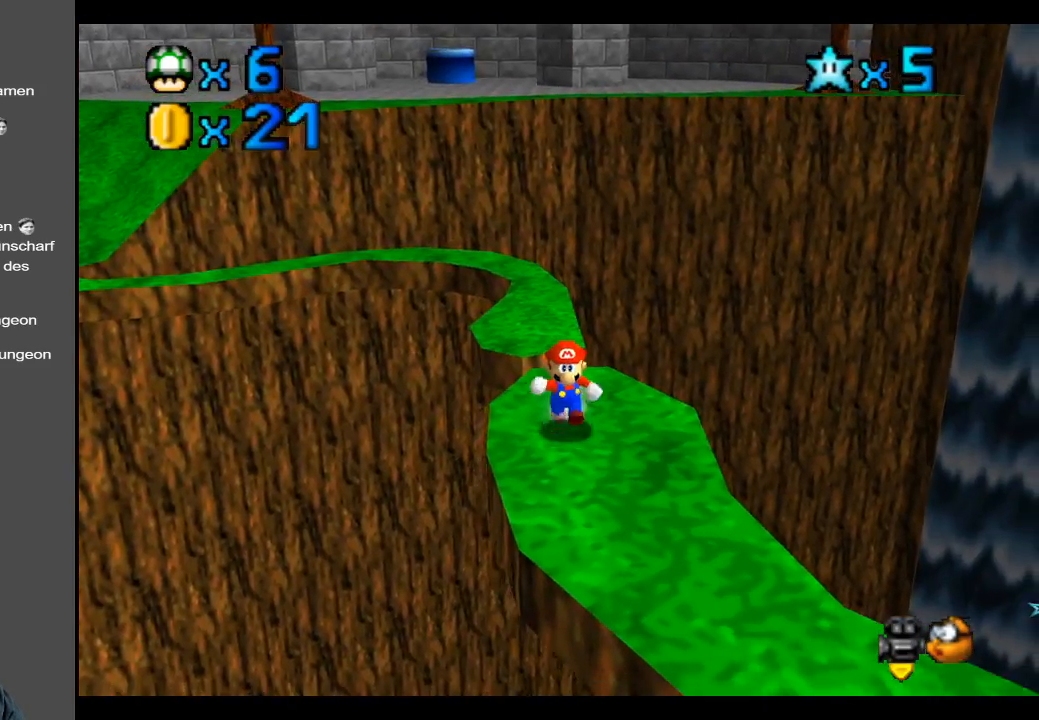
{"buttons": [], "left_stick": "up", "right_stick": "center", "events": [[133, "left_stick", "down-right"], [400, "left_stick", "center"], [467, "left_stick", "up"]]}
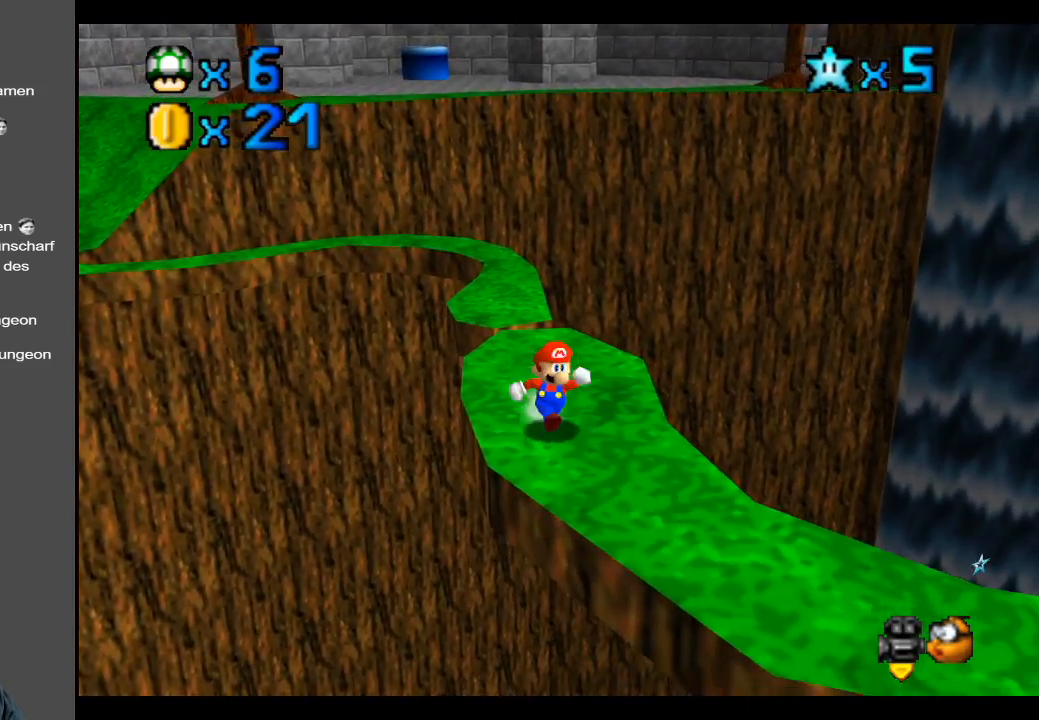
{"buttons": [], "left_stick": "up-left", "right_stick": "center", "events": [[250, "left_stick", "up-left"]]}
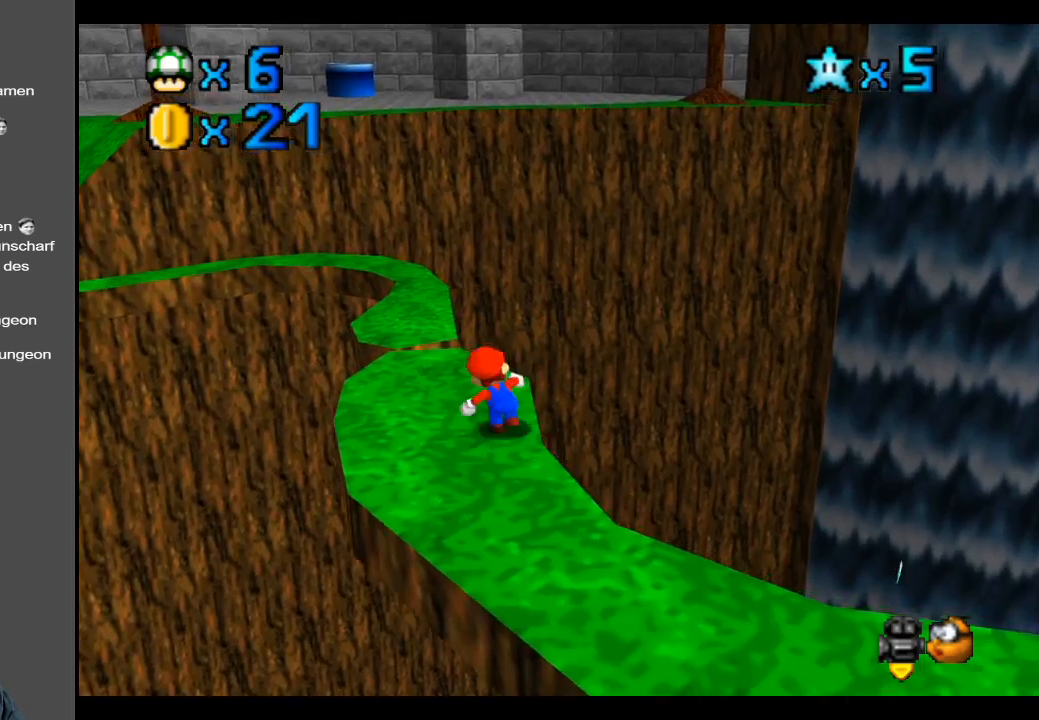
{"buttons": ["A"], "left_stick": "up", "right_stick": "center", "events": [[283, "left_stick", "up"], [500, "A", "down"]]}
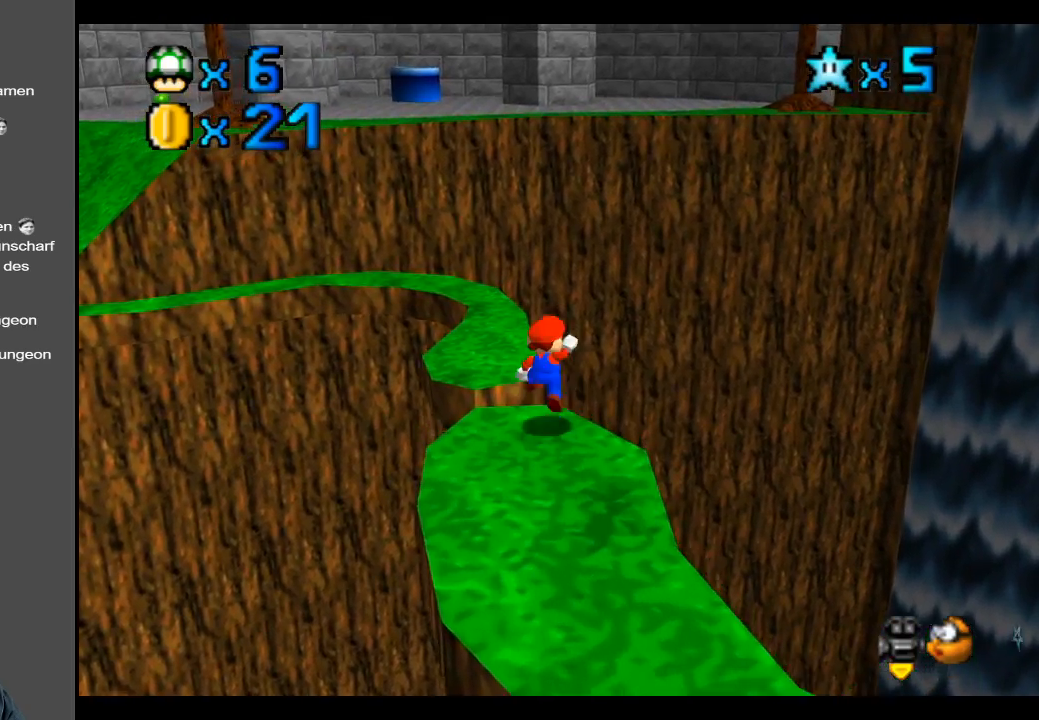
{"buttons": [], "left_stick": "up-left", "right_stick": "center", "events": [[67, "left_stick", "up-left"], [500, "A", "up"]]}
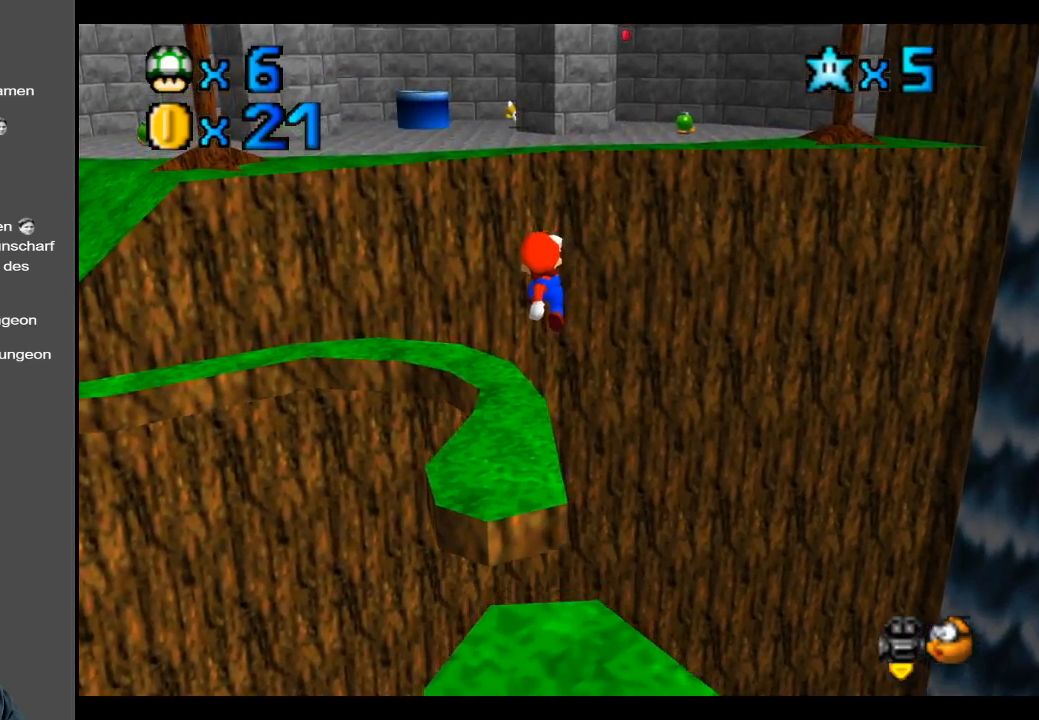
{"buttons": [], "left_stick": "center", "right_stick": "center", "events": [[217, "left_stick", "up"], [250, "B", "down"], [333, "left_stick", "center"], [400, "B", "up"]]}
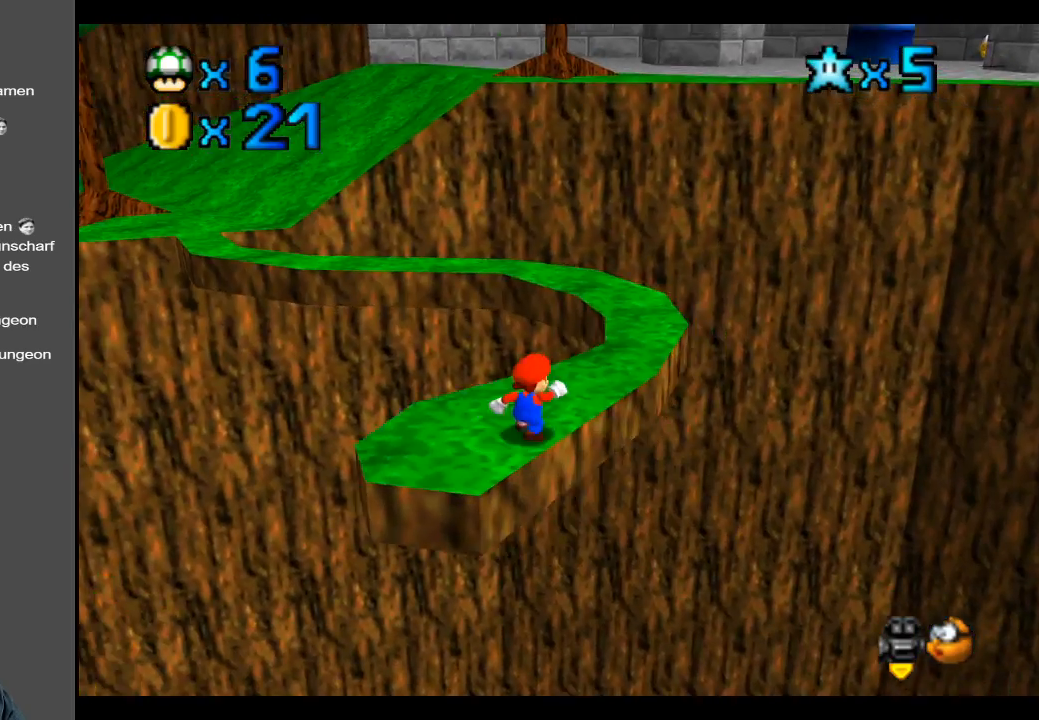
{"buttons": [], "left_stick": "up-right", "right_stick": "center", "events": [[167, "left_stick", "up-right"]]}
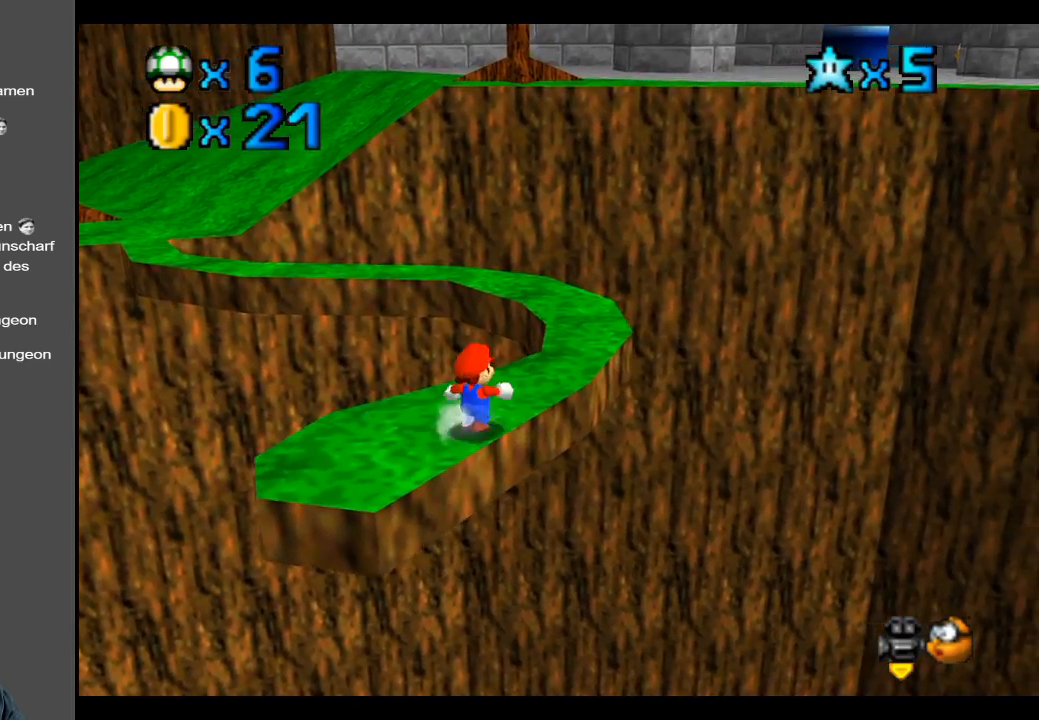
{"buttons": [], "left_stick": "up-right", "right_stick": "center", "events": []}
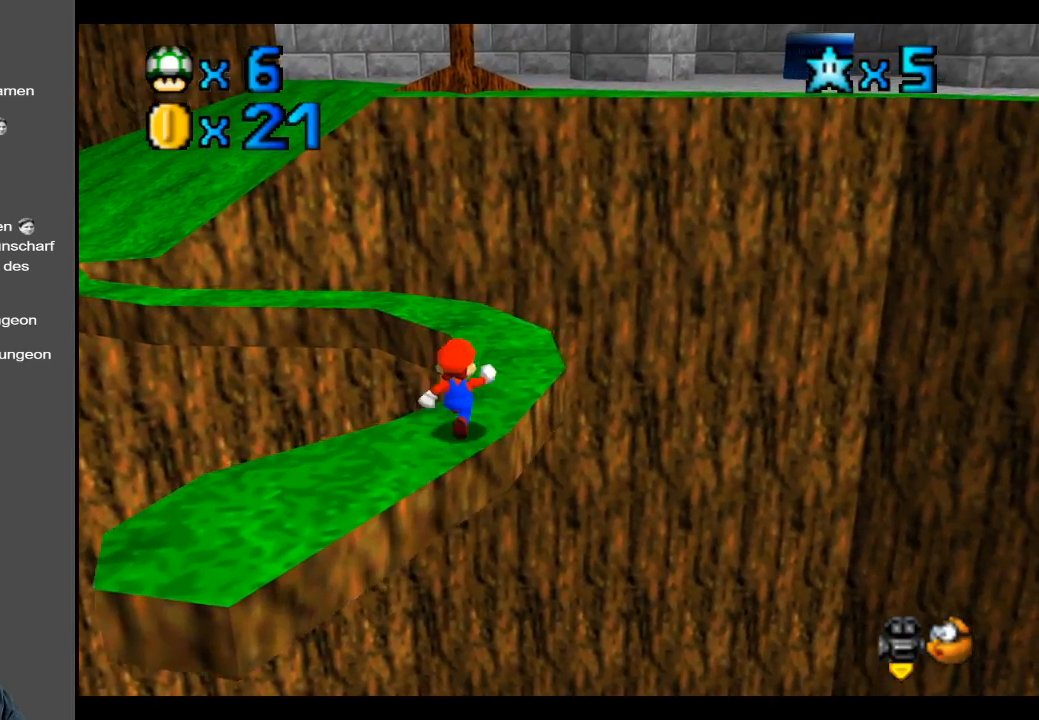
{"buttons": ["B"], "left_stick": "up-right", "right_stick": "center", "events": [[483, "B", "down"]]}
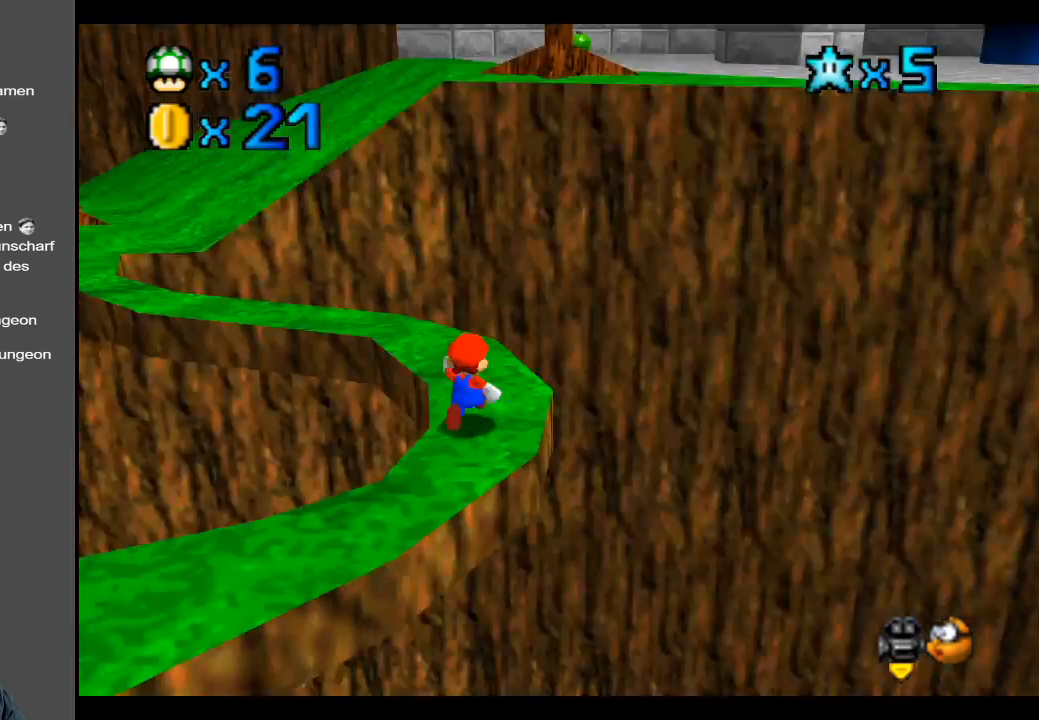
{"buttons": [], "left_stick": "up-right", "right_stick": "center", "events": [[17, "left_stick", "center"], [100, "B", "up"], [283, "left_stick", "up-right"]]}
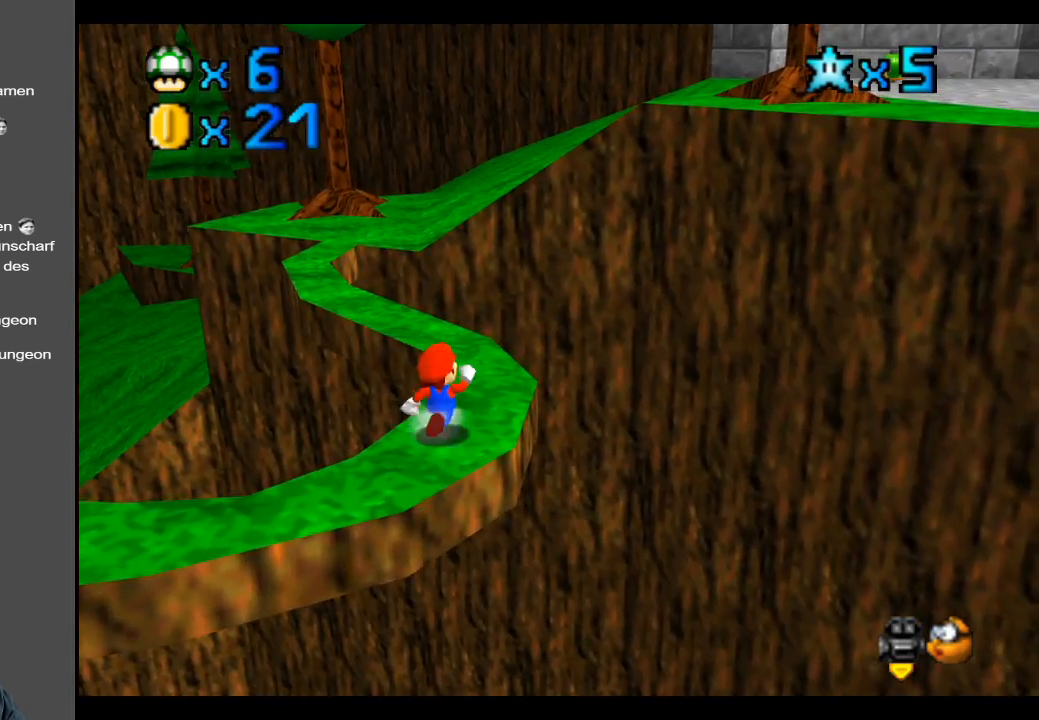
{"buttons": [], "left_stick": "up", "right_stick": "center", "events": [[350, "left_stick", "up"]]}
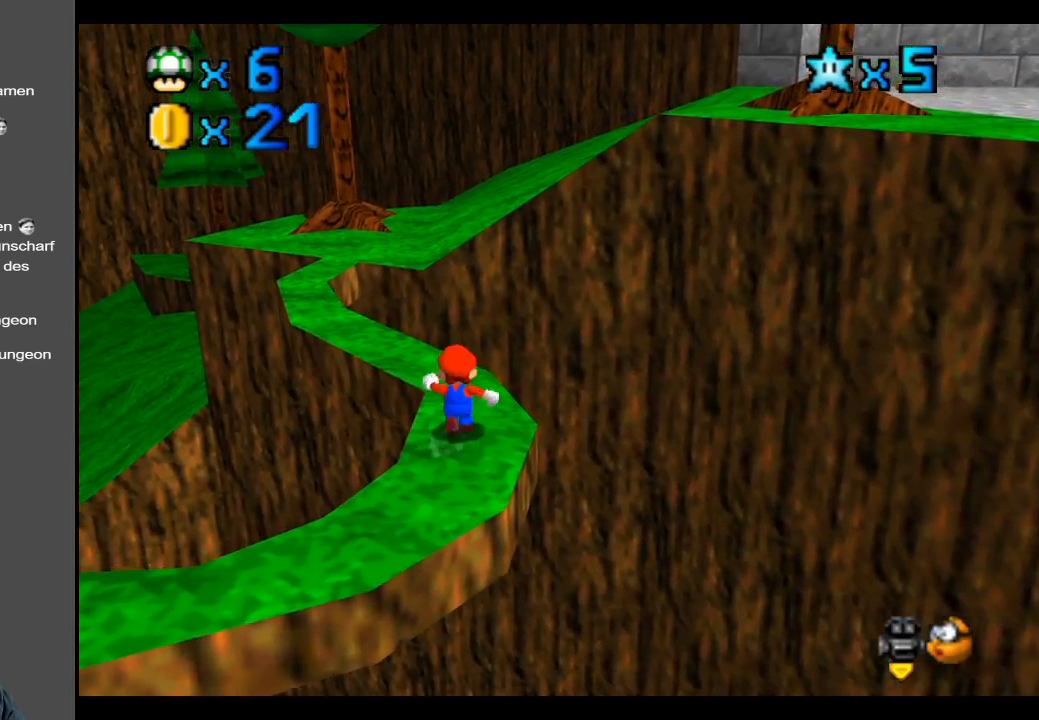
{"buttons": ["A"], "left_stick": "up", "right_stick": "center", "events": [[233, "L2", "down"], [300, "A", "down"], [483, "L2", "up"]]}